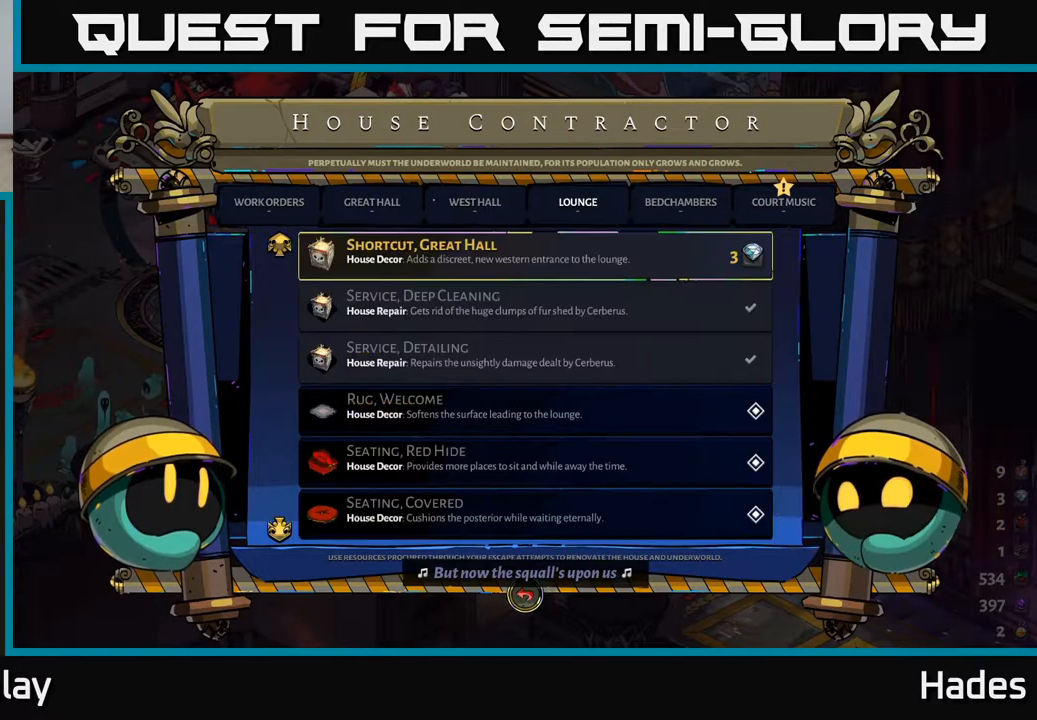
Gameplay with a controller (Xbox layout); each line is a JSON object with the inputs held at the frame after it. "events" lists button and stick changes between this image and that frame as [ms after this image, input, new state], when the widget could be followed in between. Not read: right_stick.
{"buttons": [], "left_stick": "center", "events": []}
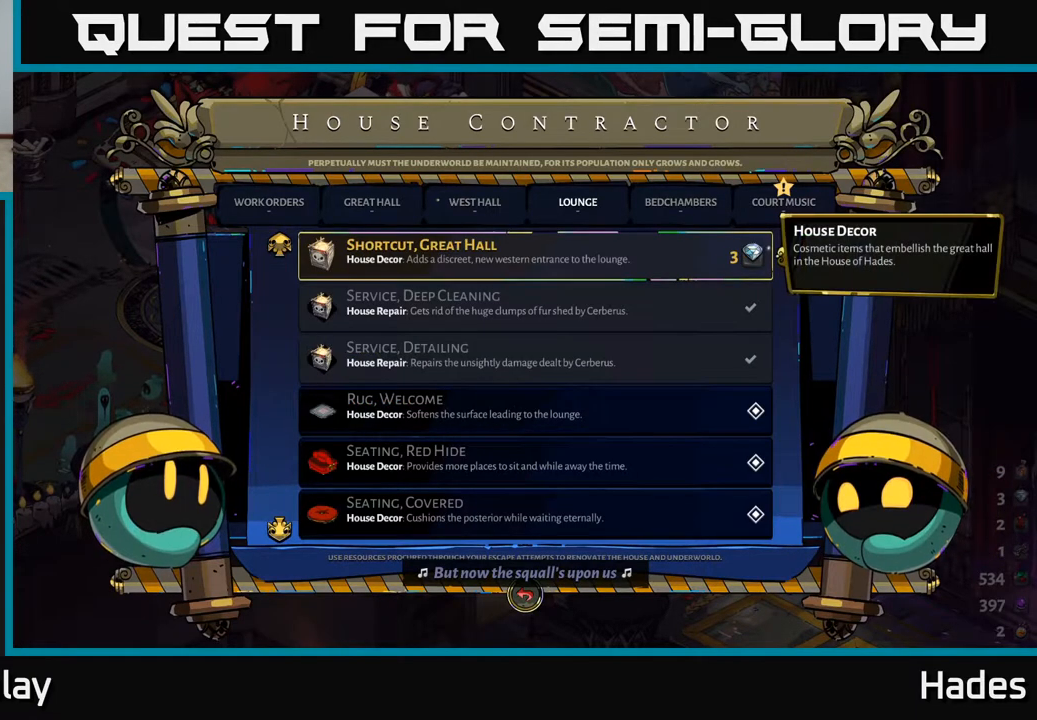
{"buttons": [], "left_stick": "center", "events": []}
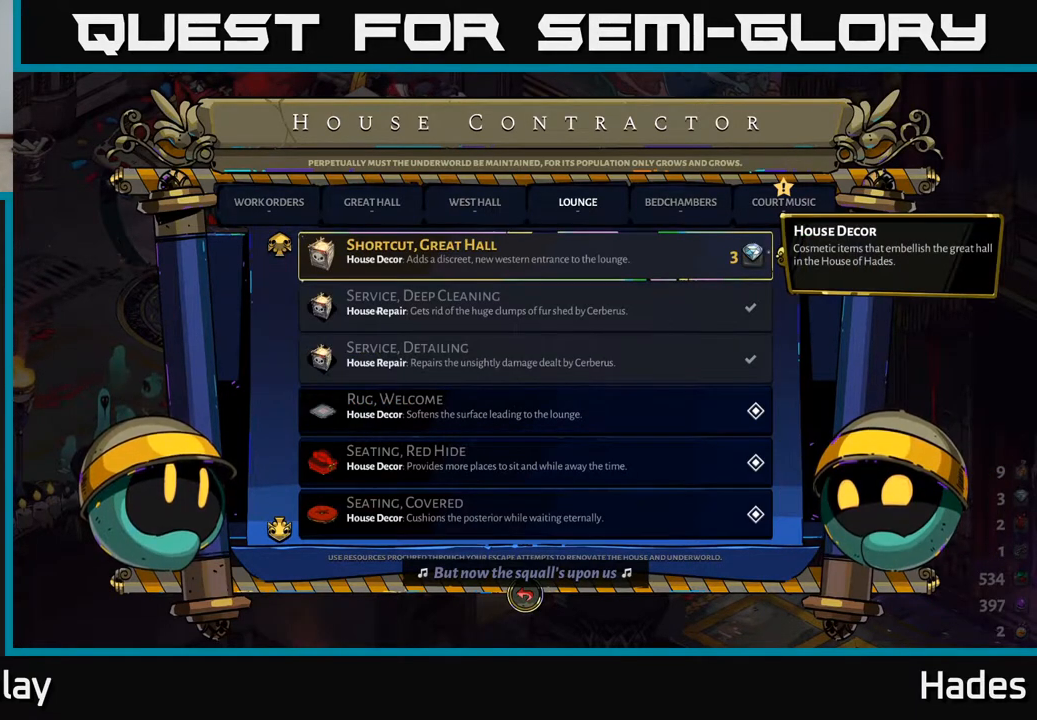
{"buttons": [], "left_stick": "center", "events": []}
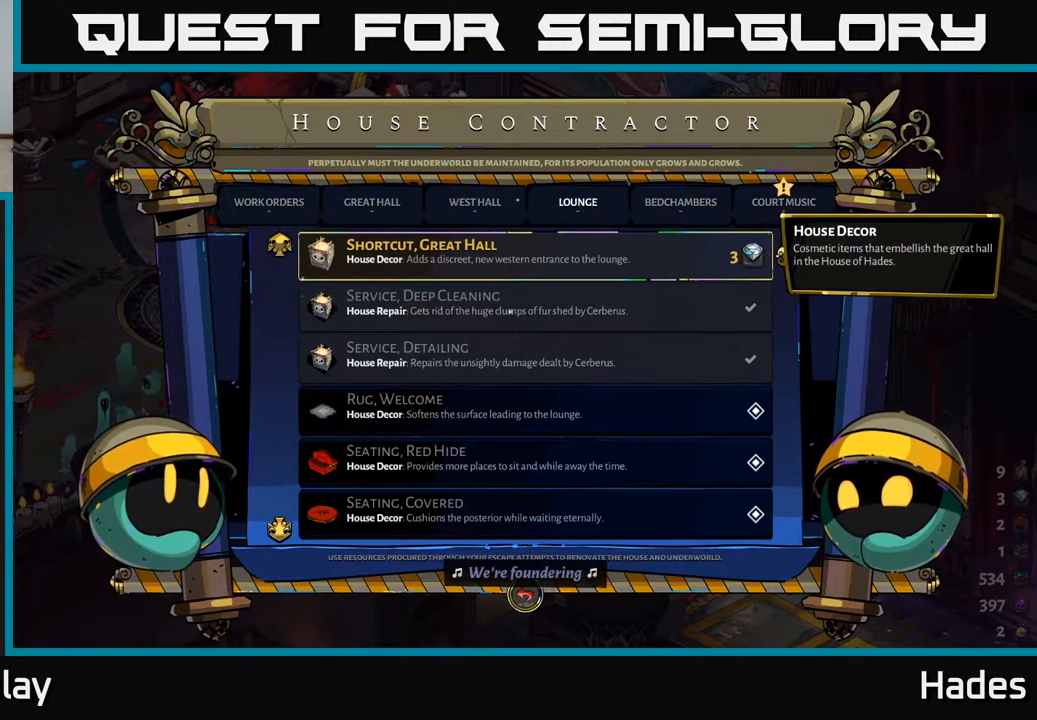
{"buttons": [], "left_stick": "center", "events": []}
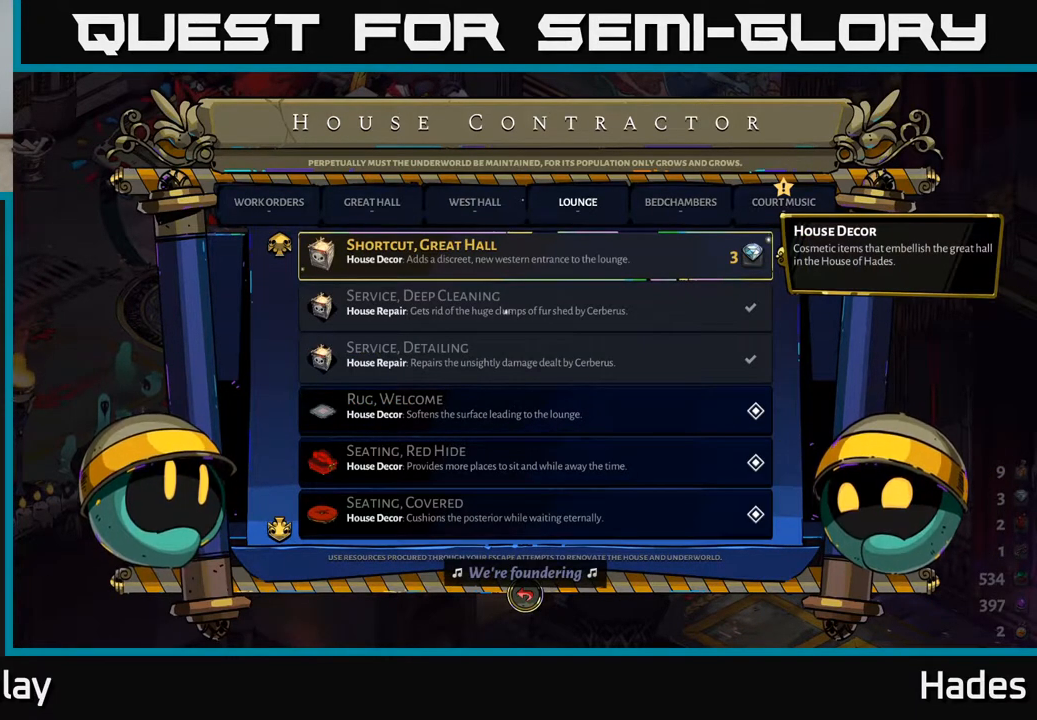
{"buttons": [], "left_stick": "center", "events": []}
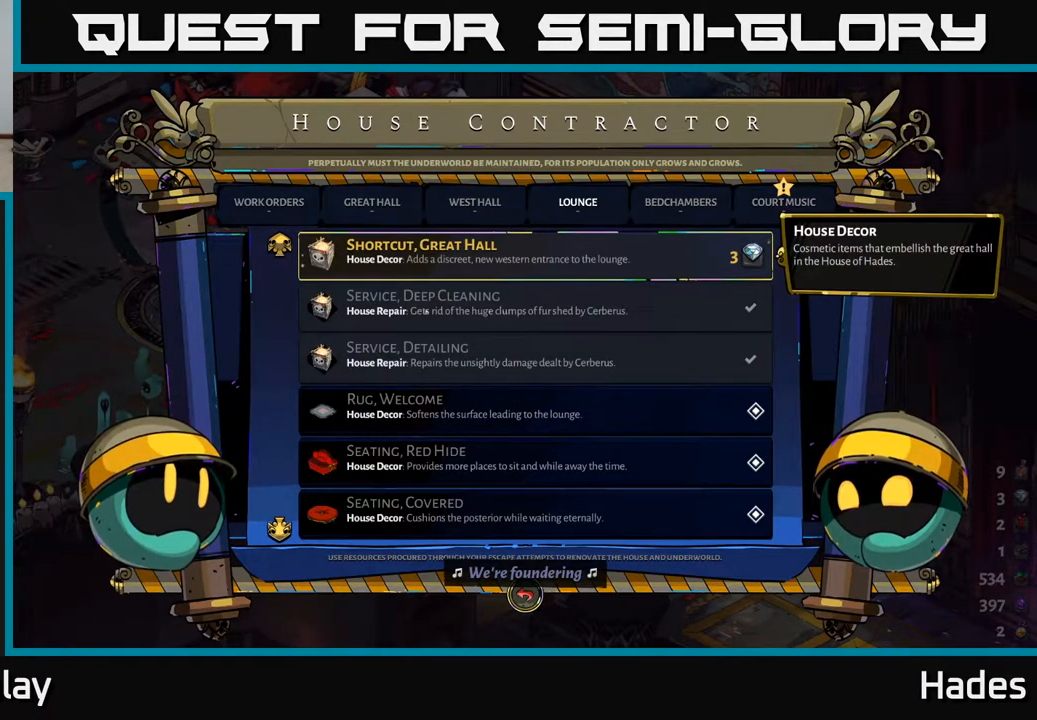
{"buttons": [], "left_stick": "center", "events": [[367, "DPAD_DOWN", "down"], [483, "DPAD_DOWN", "up"]]}
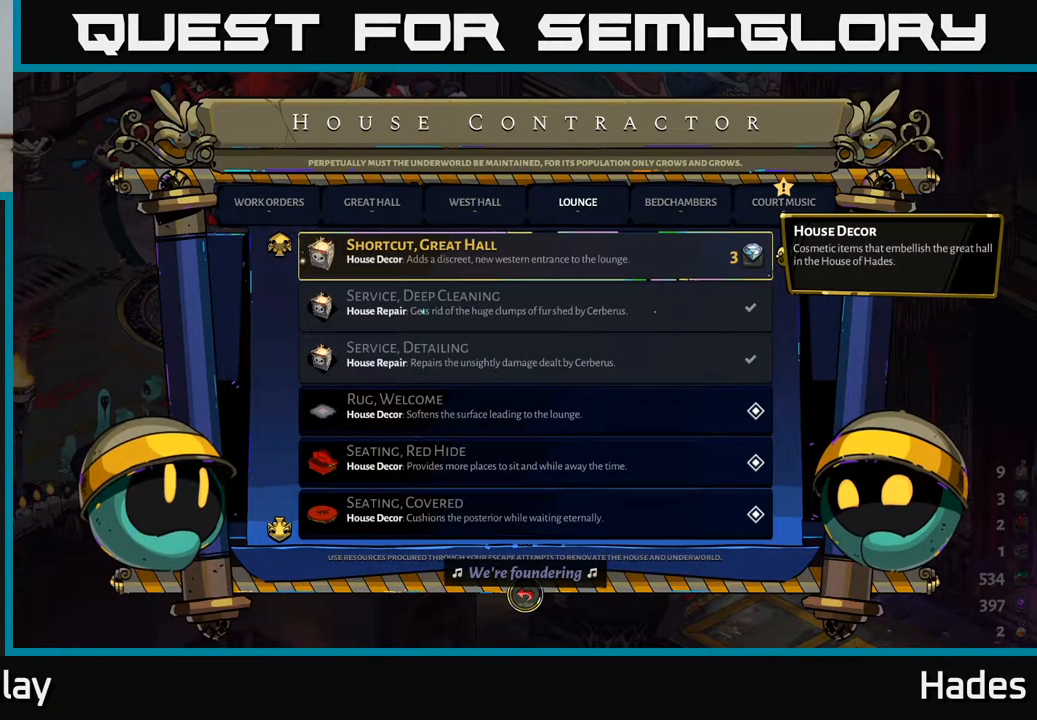
{"buttons": [], "left_stick": "center", "events": [[217, "DPAD_UP", "down"], [283, "DPAD_UP", "up"], [450, "DPAD_UP", "down"], [500, "DPAD_UP", "up"]]}
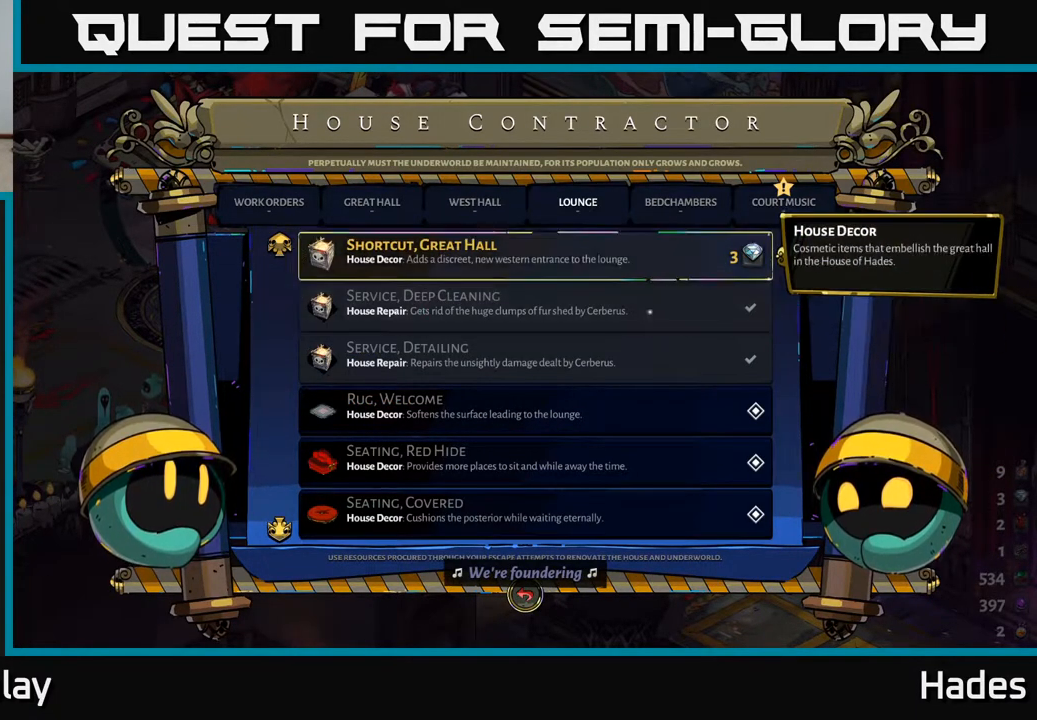
{"buttons": [], "left_stick": "center", "events": [[117, "DPAD_UP", "down"], [217, "DPAD_UP", "up"]]}
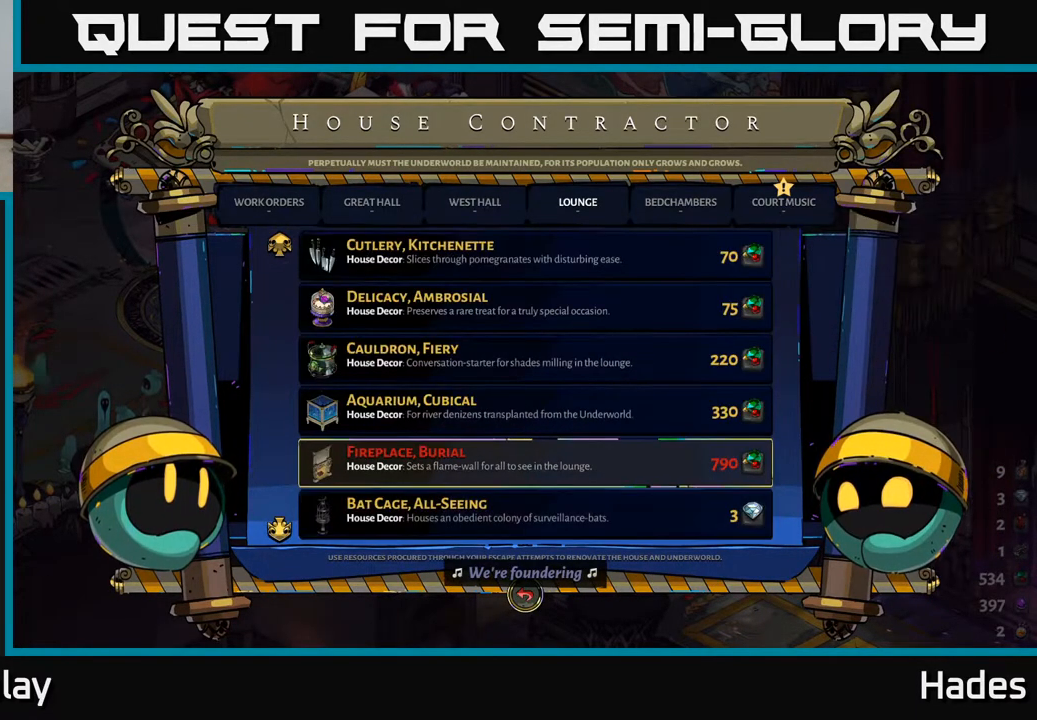
{"buttons": ["DPAD_UP"], "left_stick": "center", "events": [[150, "DPAD_UP", "down"], [217, "DPAD_UP", "up"], [317, "DPAD_UP", "down"], [383, "DPAD_UP", "up"], [483, "DPAD_UP", "down"]]}
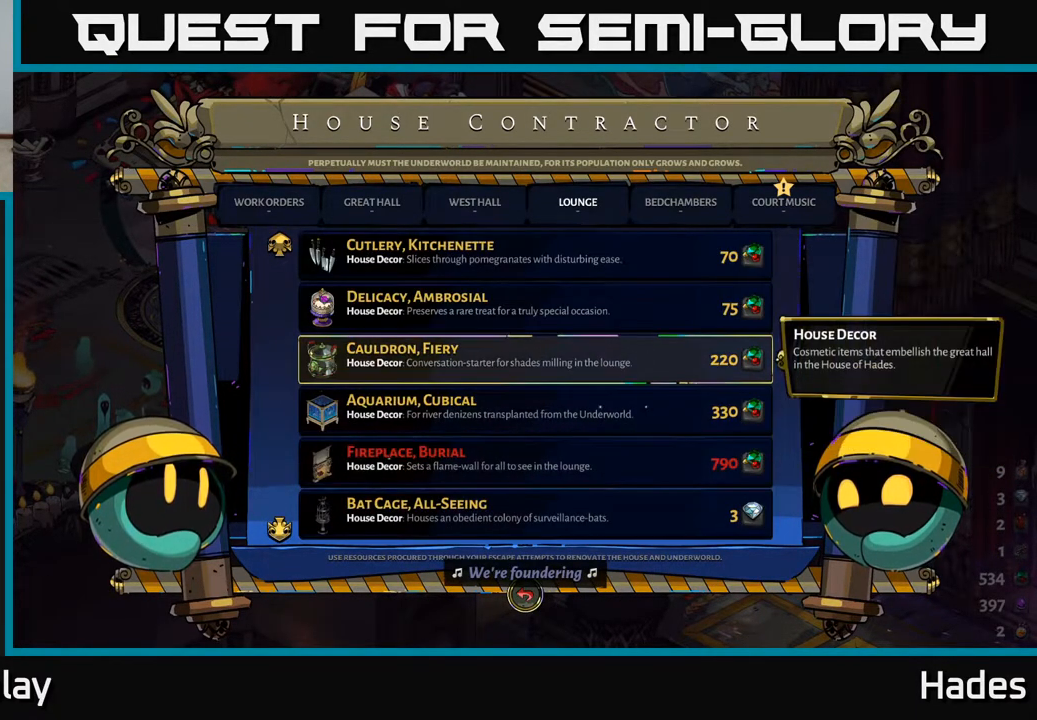
{"buttons": [], "left_stick": "center", "events": [[50, "DPAD_UP", "up"]]}
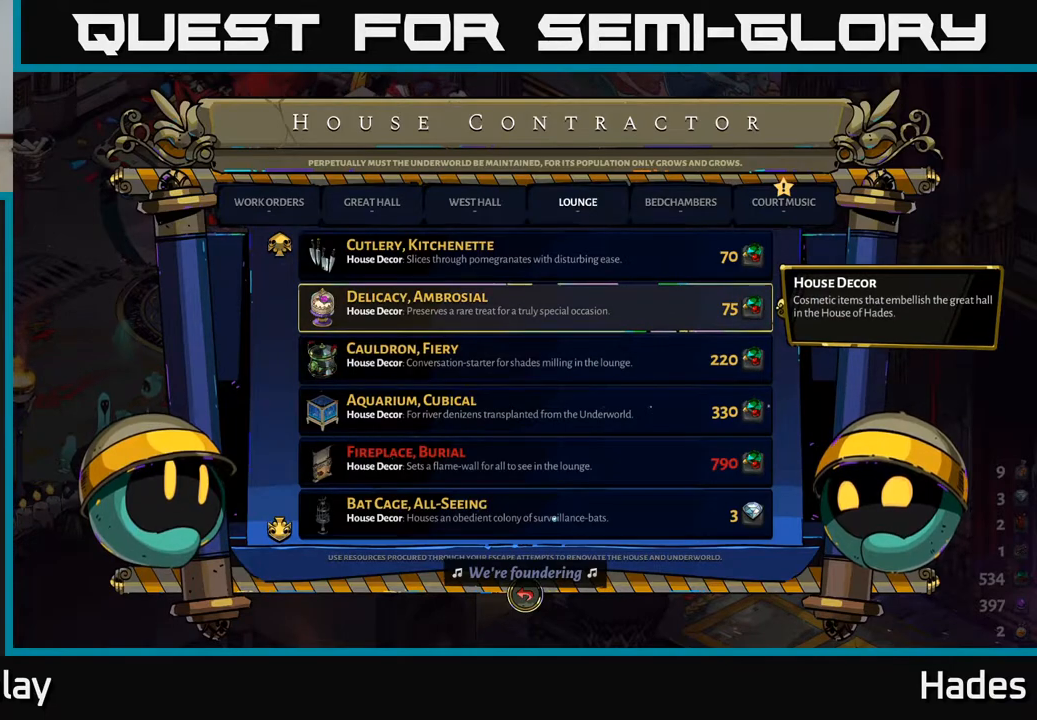
{"buttons": [], "left_stick": "center", "events": []}
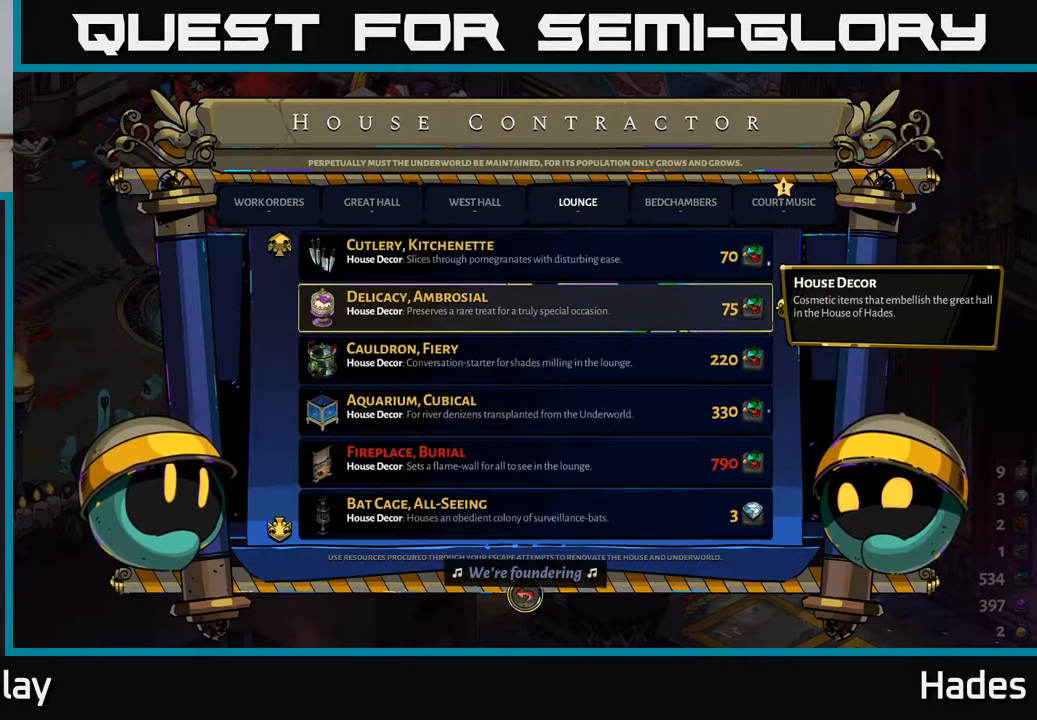
{"buttons": [], "left_stick": "center", "events": [[183, "DPAD_UP", "down"], [317, "DPAD_UP", "up"]]}
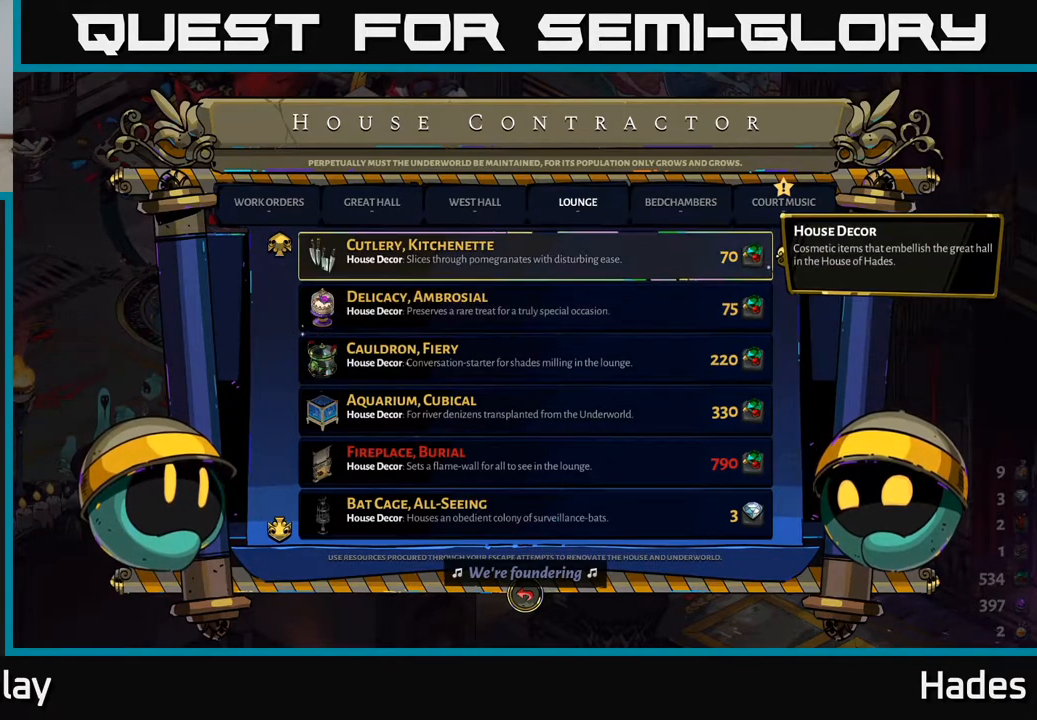
{"buttons": ["DPAD_DOWN"], "left_stick": "center", "events": [[450, "DPAD_DOWN", "down"]]}
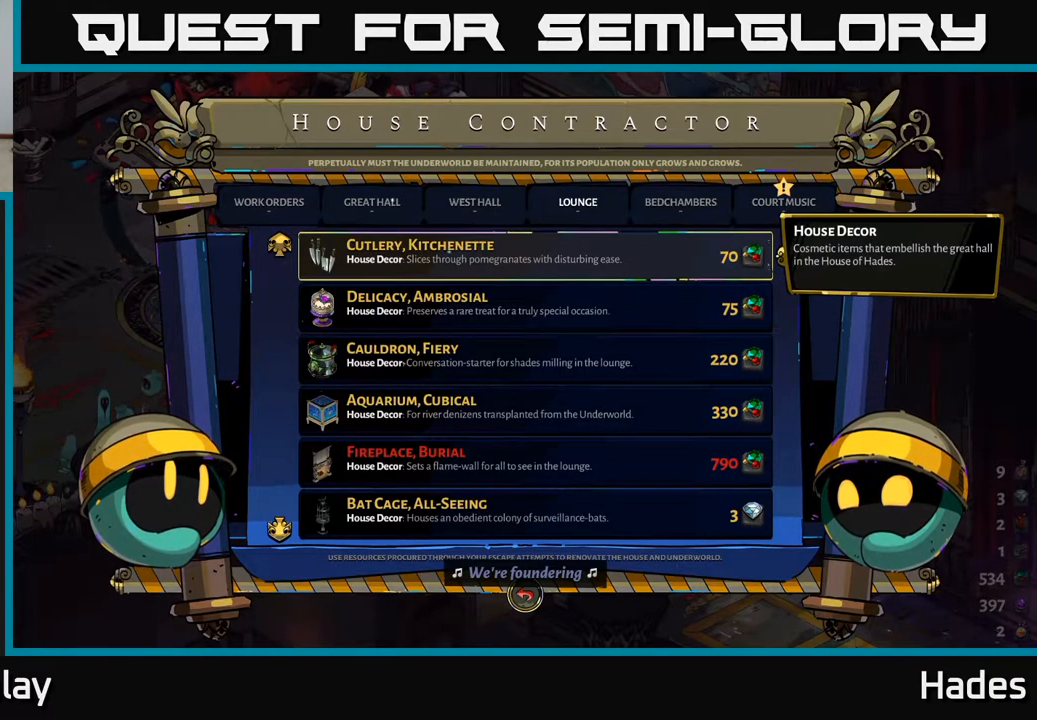
{"buttons": [], "left_stick": "center", "events": [[83, "DPAD_DOWN", "up"]]}
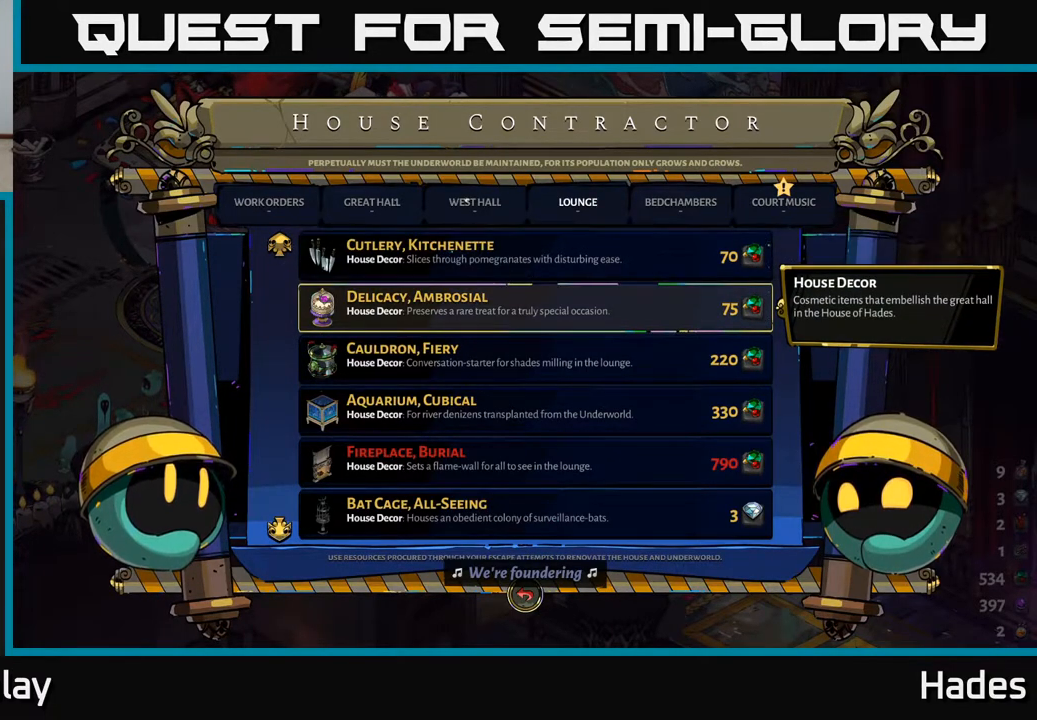
{"buttons": [], "left_stick": "center", "events": [[167, "DPAD_DOWN", "down"], [317, "DPAD_DOWN", "up"]]}
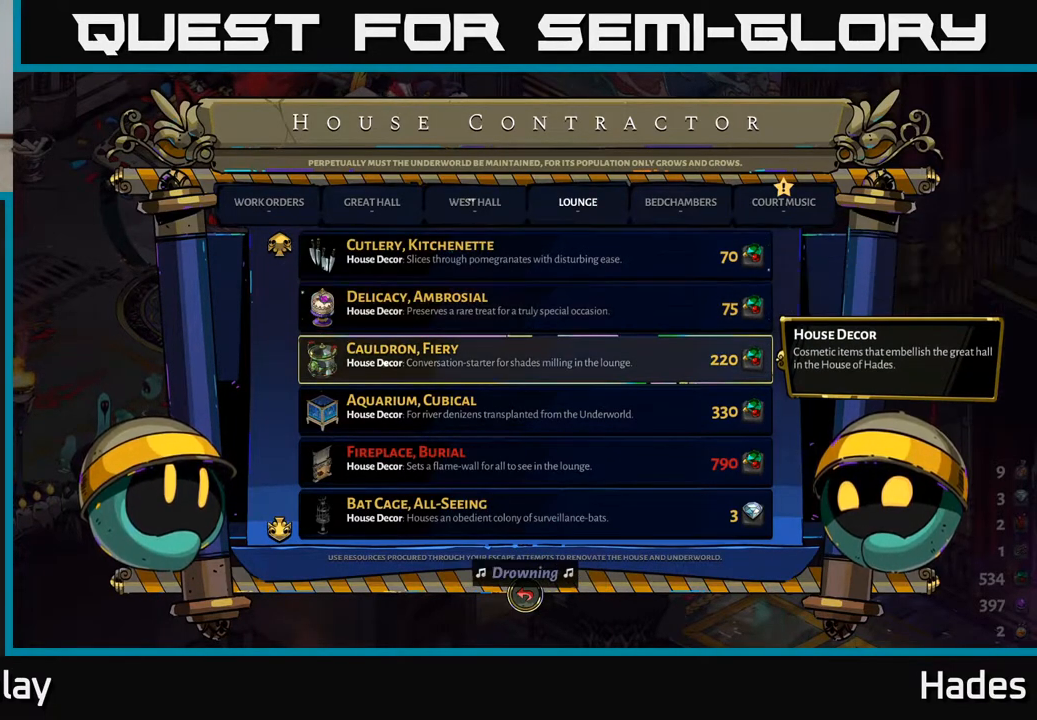
{"buttons": [], "left_stick": "center", "events": []}
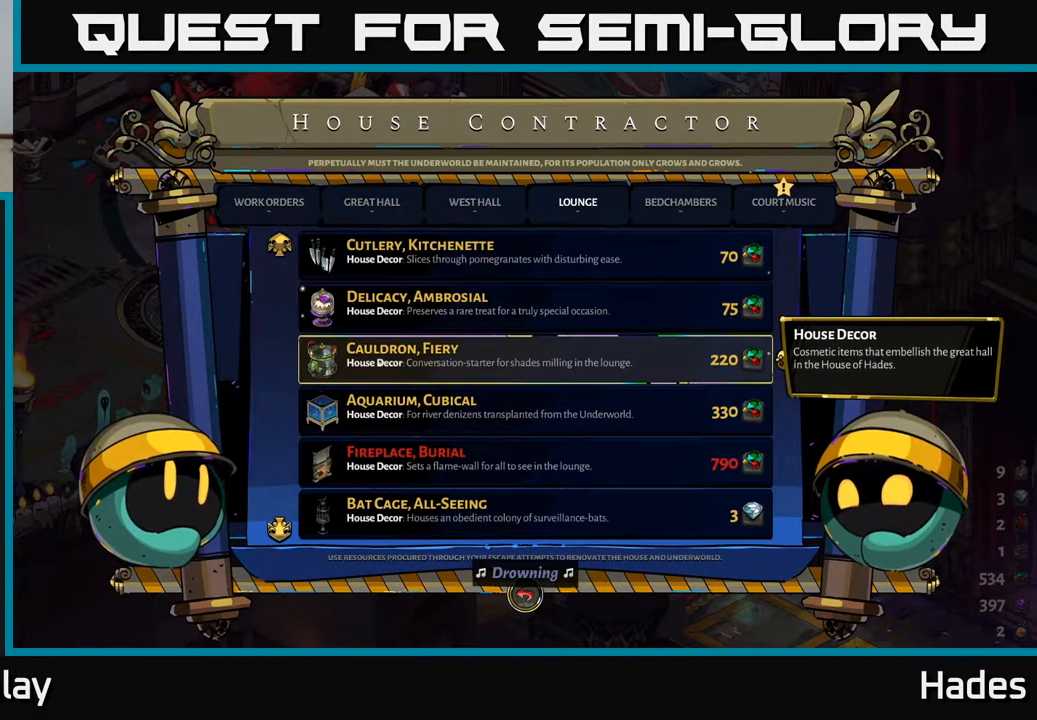
{"buttons": [], "left_stick": "center", "events": []}
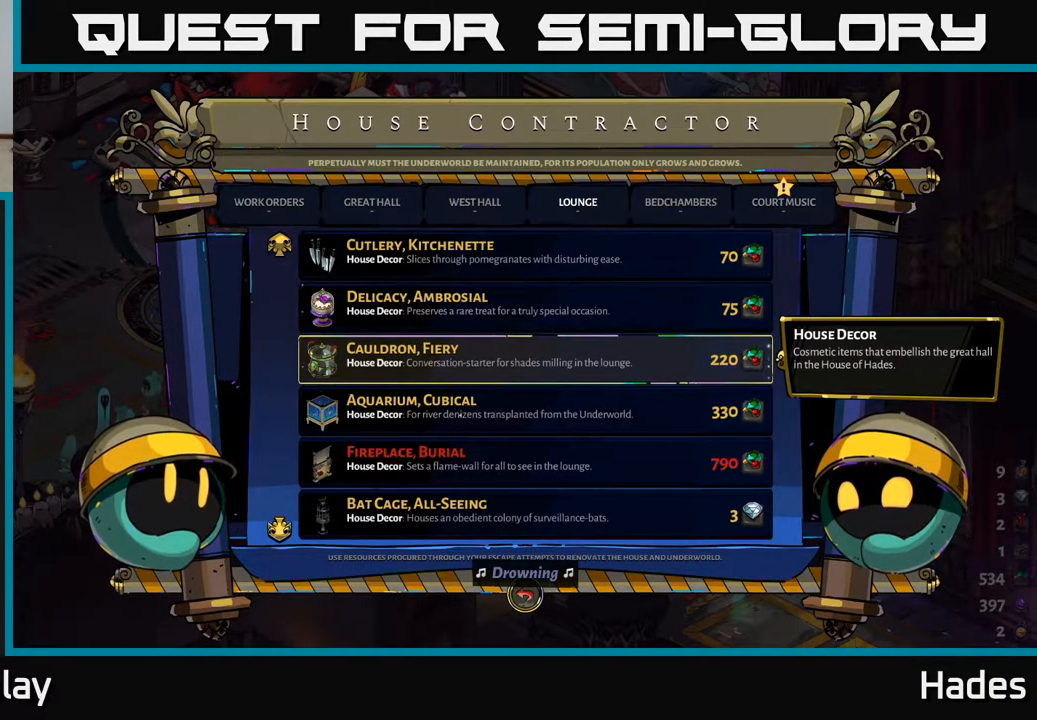
{"buttons": [], "left_stick": "center", "events": []}
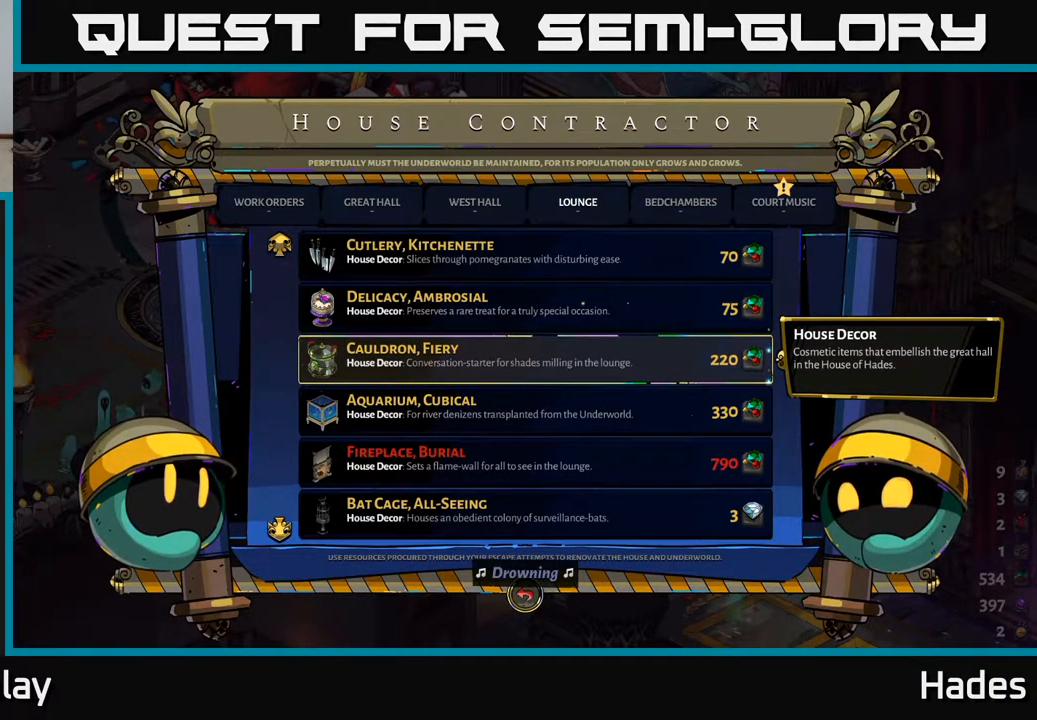
{"buttons": [], "left_stick": "center", "events": []}
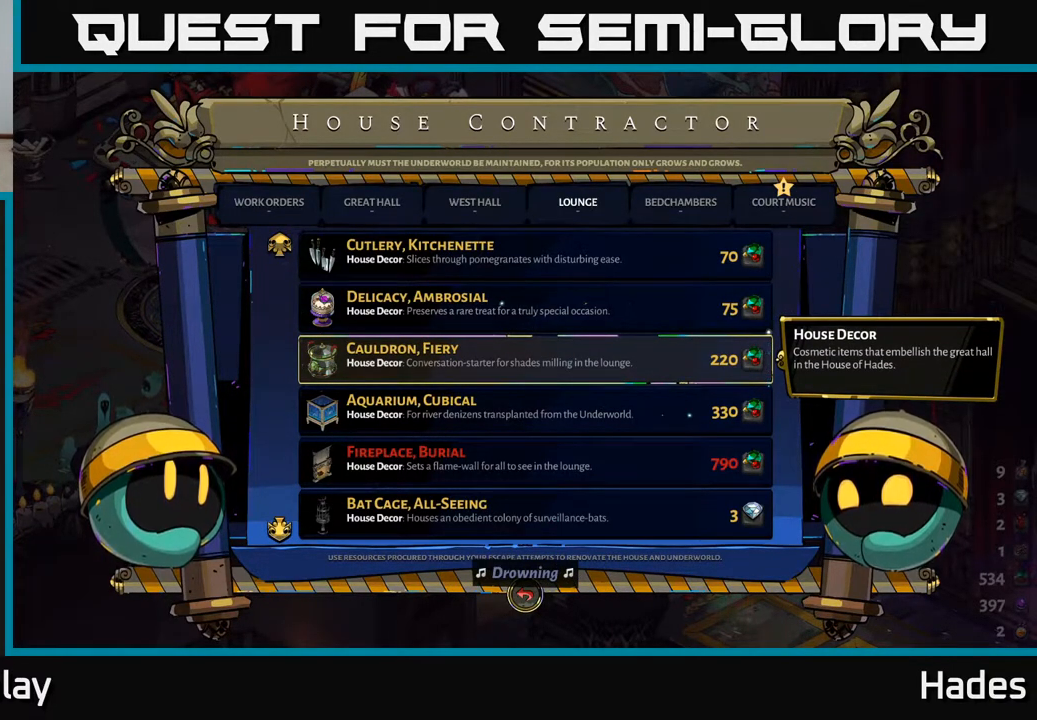
{"buttons": [], "left_stick": "center", "events": []}
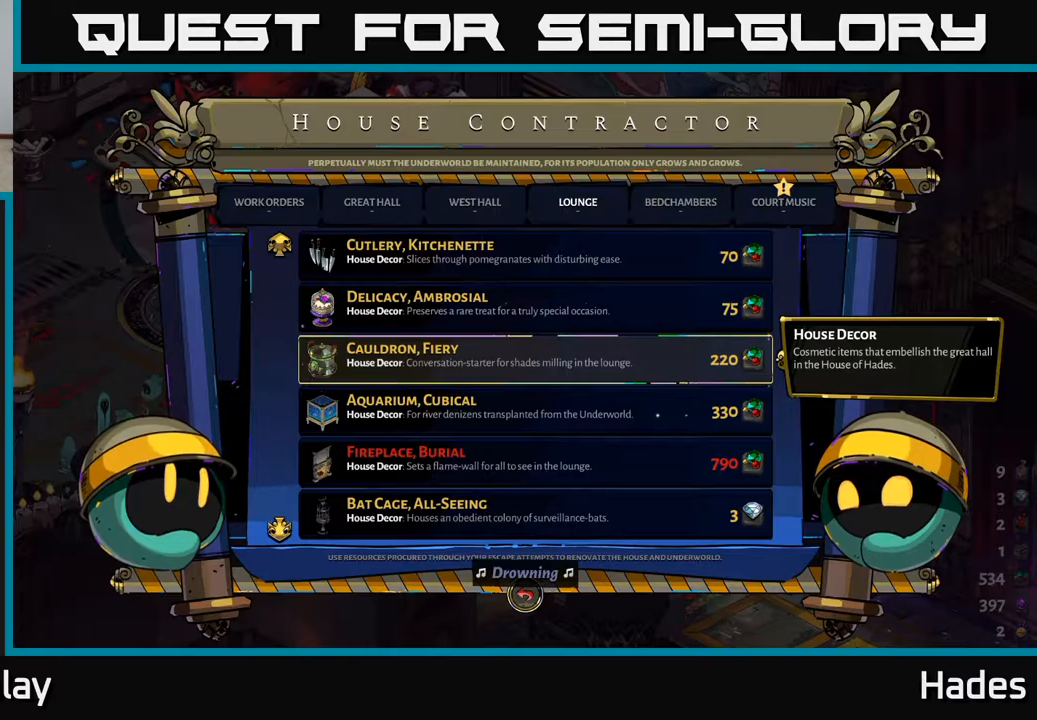
{"buttons": [], "left_stick": "center", "events": []}
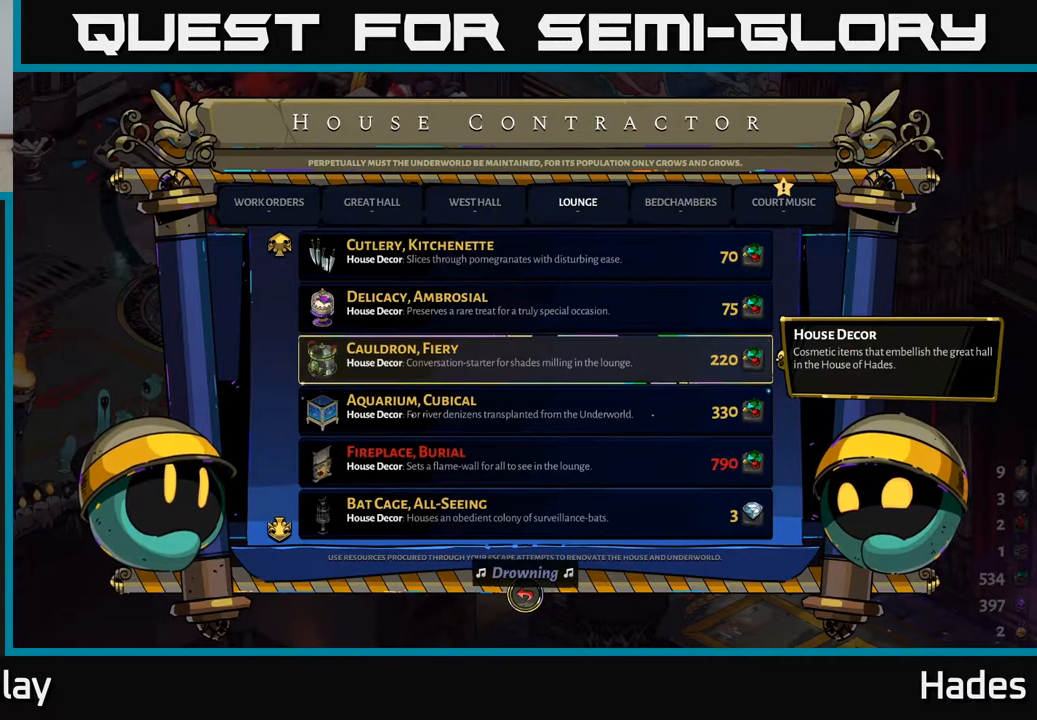
{"buttons": [], "left_stick": "center", "events": [[67, "DPAD_DOWN", "down"], [183, "DPAD_DOWN", "up"], [300, "A", "down"], [400, "A", "up"]]}